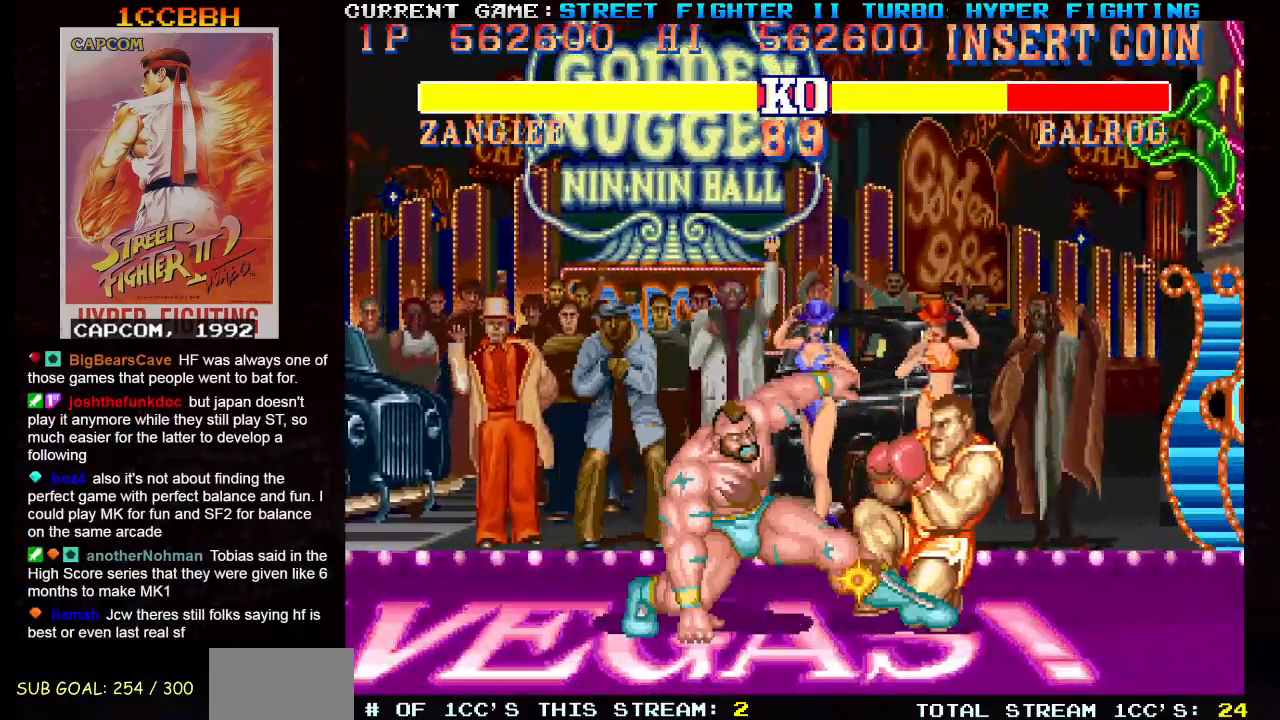
Gameplay with a controller (arcade stick); each line is a JSON object with the inputs held at the frame after it. "events" lists button and stick changes between this image and that frame as [ms after this image, input, new state], when the widget could be followed in between. Not read: L3 R3.
{"buttons": ["R2"], "left_stick": "down-left", "events": [[133, "left_stick", "center"], [283, "left_stick", "left"], [383, "left_stick", "down-left"], [433, "R2", "down"]]}
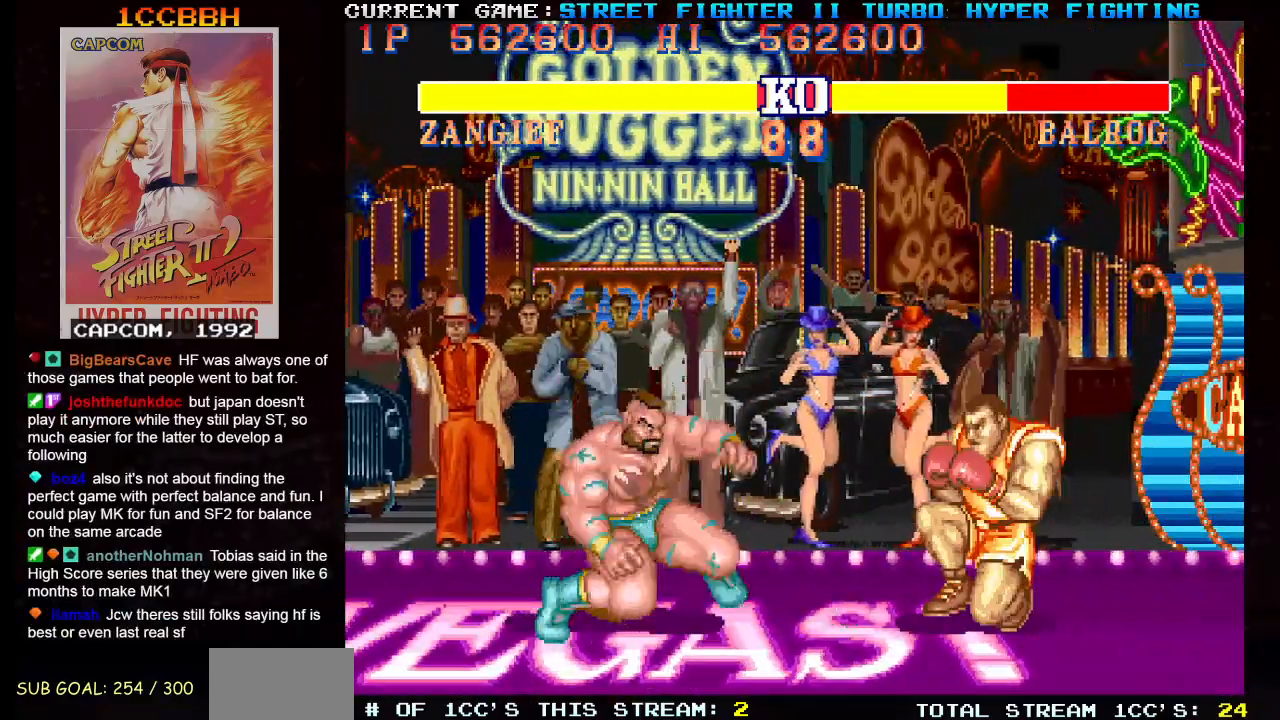
{"buttons": [], "left_stick": "left", "events": [[33, "R2", "up"], [300, "left_stick", "left"]]}
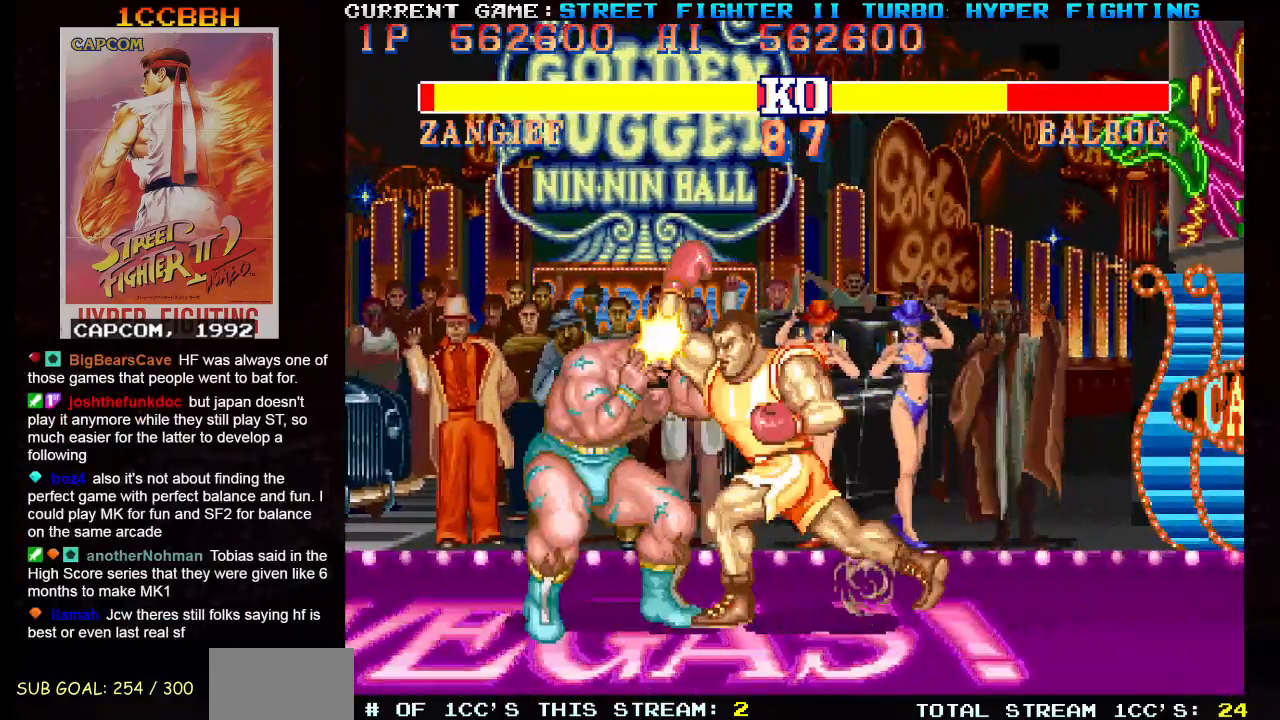
{"buttons": [], "left_stick": "down-left", "events": [[83, "left_stick", "down-left"], [367, "R2", "down"], [467, "R2", "up"]]}
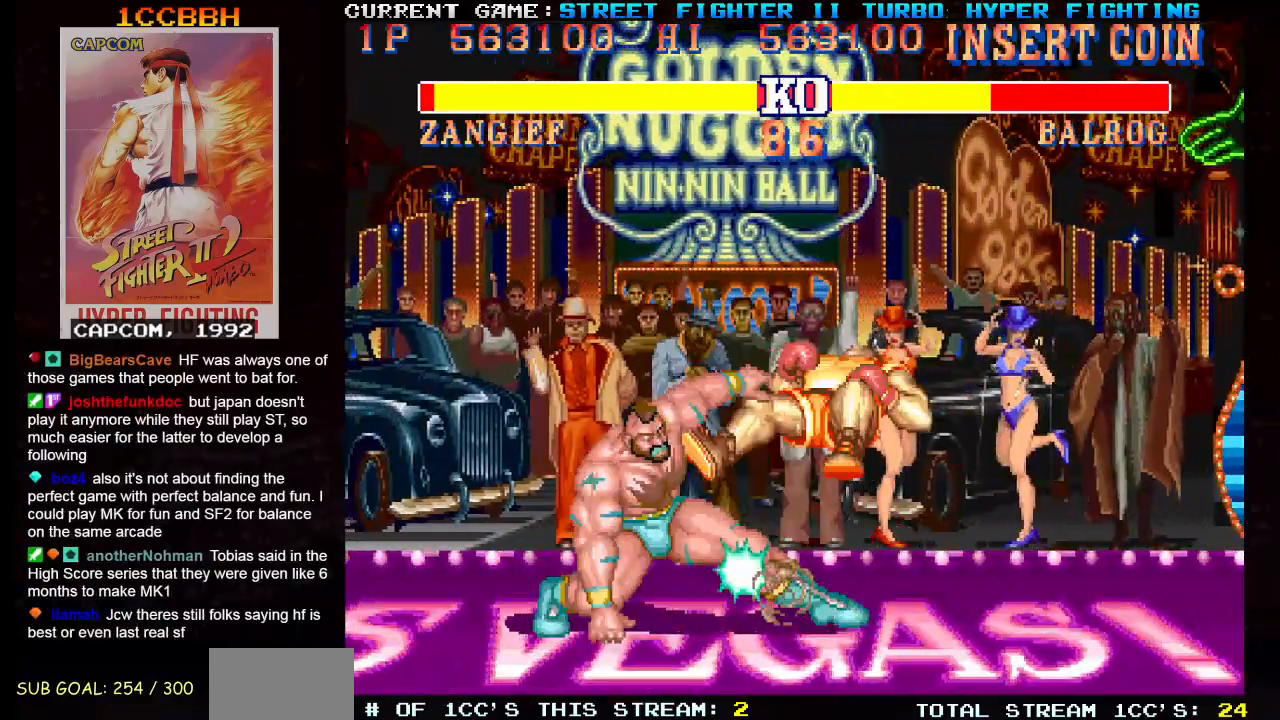
{"buttons": [], "left_stick": "right", "events": [[234, "left_stick", "center"], [384, "left_stick", "right"]]}
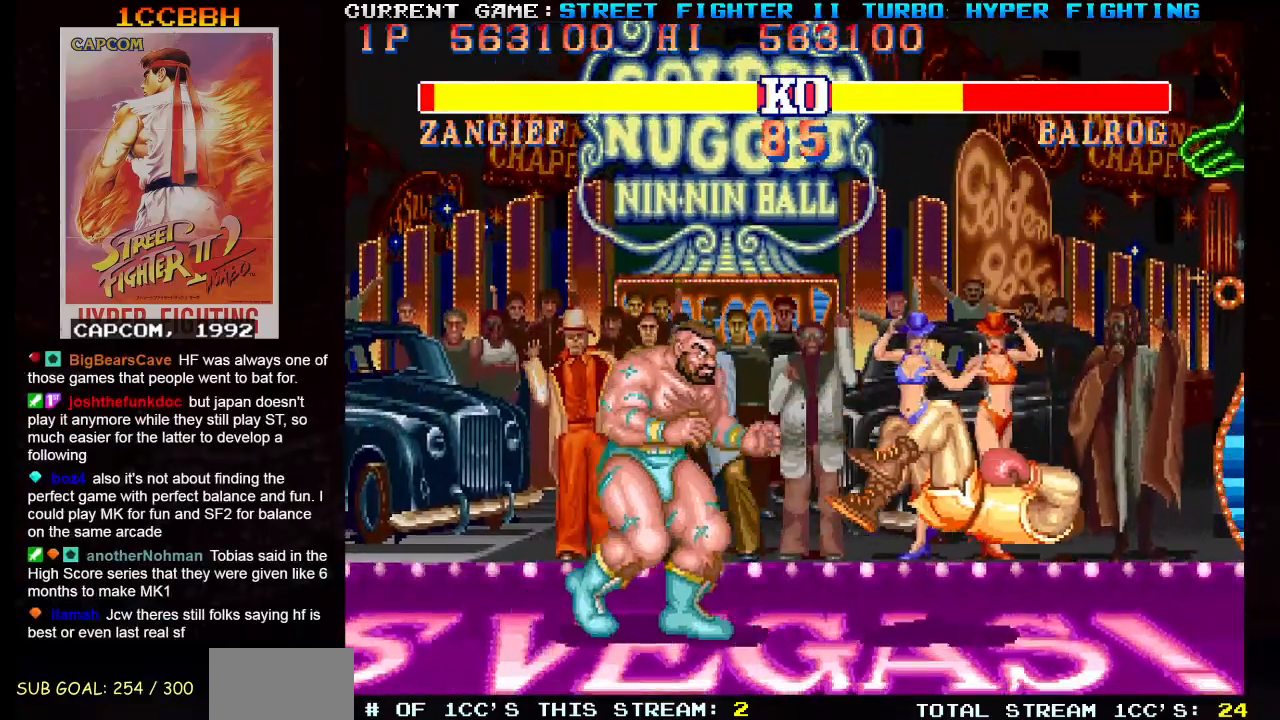
{"buttons": [], "left_stick": "left", "events": [[133, "left_stick", "up-right"], [300, "left_stick", "center"], [400, "left_stick", "left"]]}
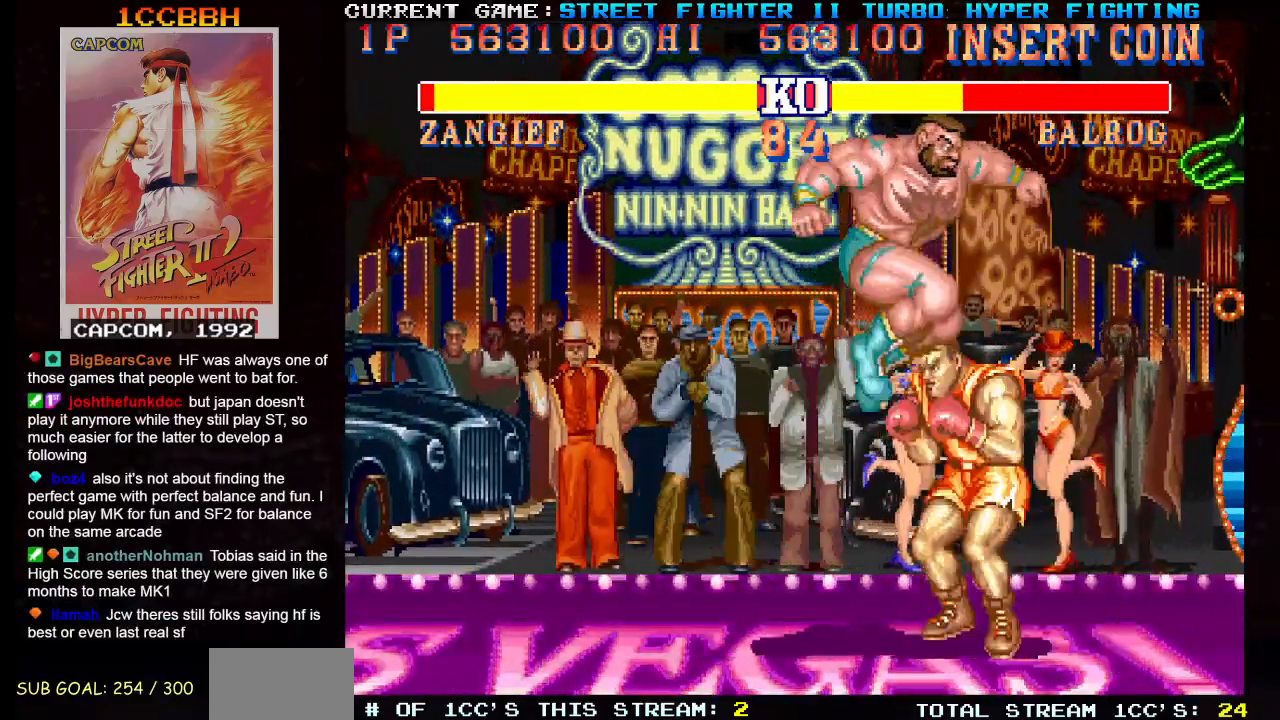
{"buttons": [], "left_stick": "down-left", "events": [[50, "R1", "down"], [167, "R1", "up"], [200, "left_stick", "down-left"], [384, "R2", "down"], [501, "R2", "up"]]}
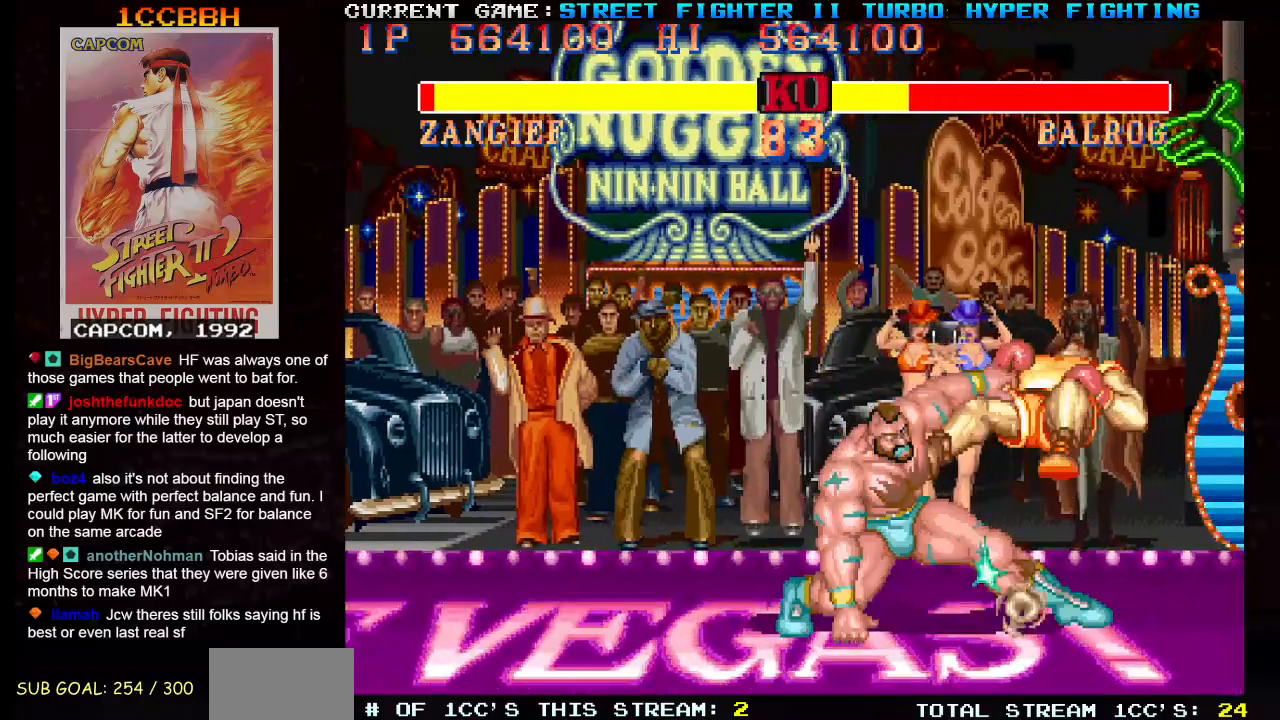
{"buttons": [], "left_stick": "right", "events": [[233, "left_stick", "center"], [383, "left_stick", "right"]]}
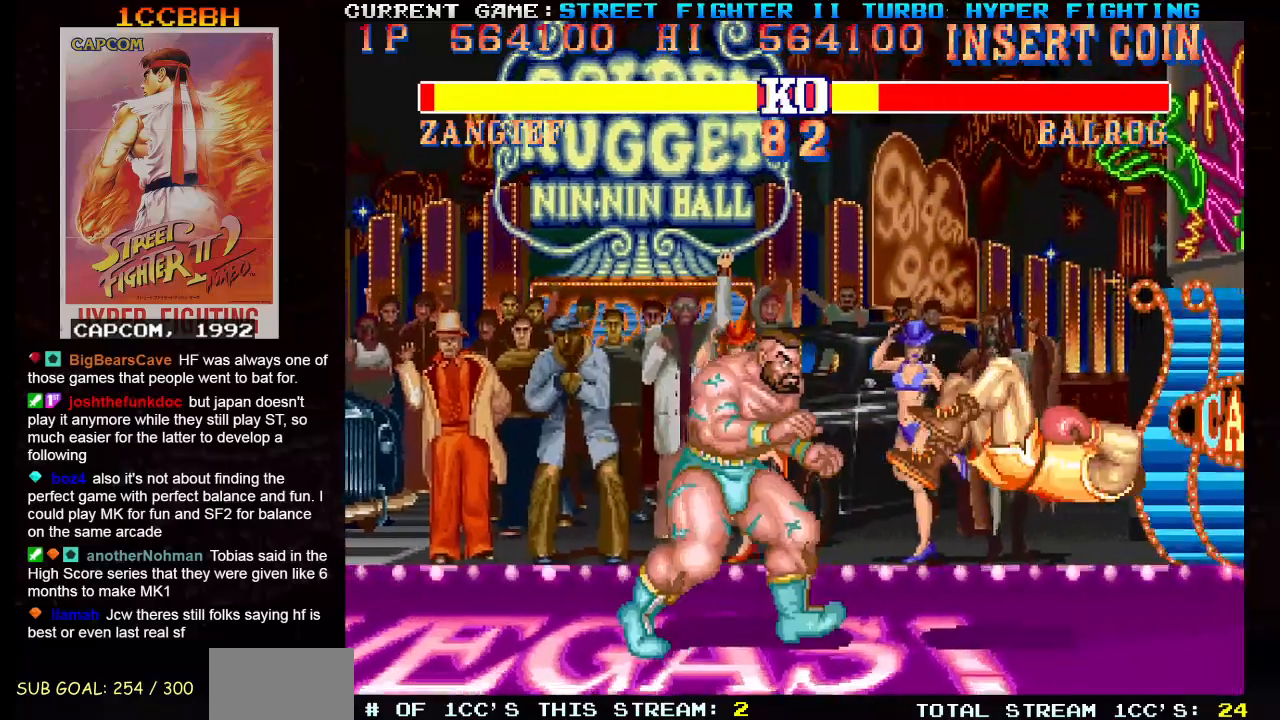
{"buttons": [], "left_stick": "down-left", "events": [[250, "left_stick", "up-right"], [400, "left_stick", "center"], [450, "left_stick", "down-left"]]}
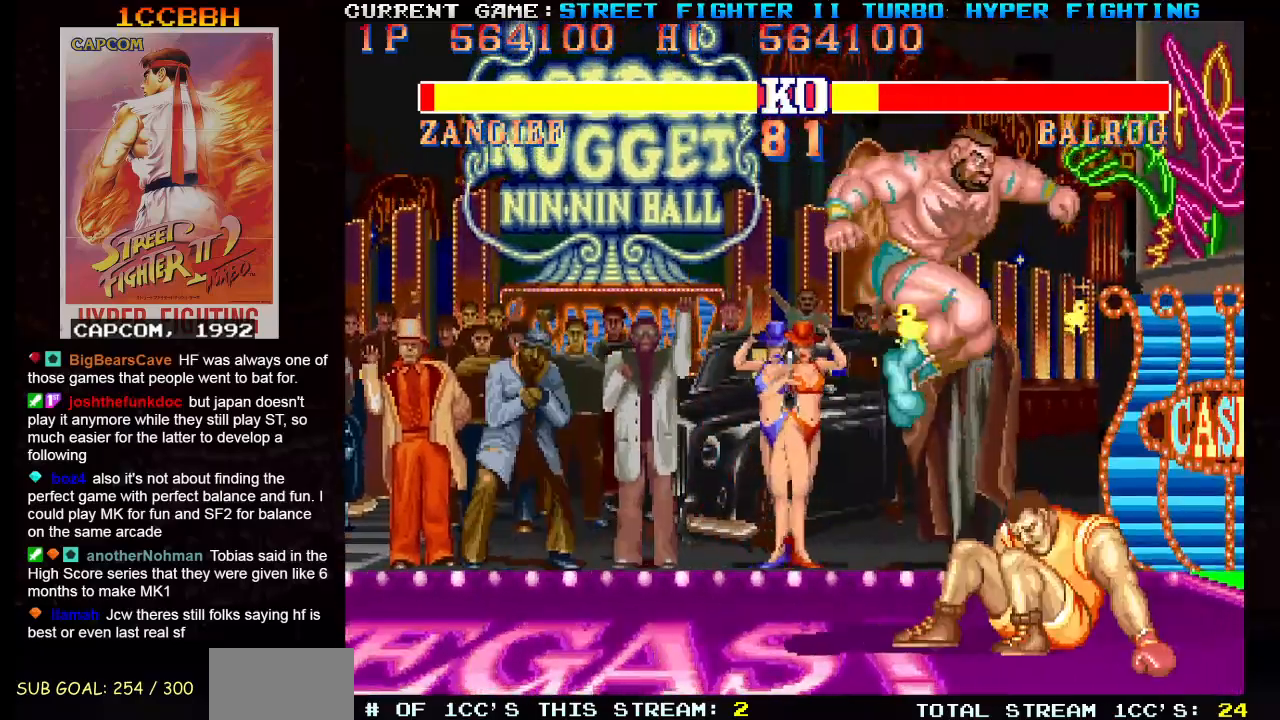
{"buttons": ["R2"], "left_stick": "down-left", "events": [[183, "R1", "down"], [300, "R1", "up"], [500, "R2", "down"]]}
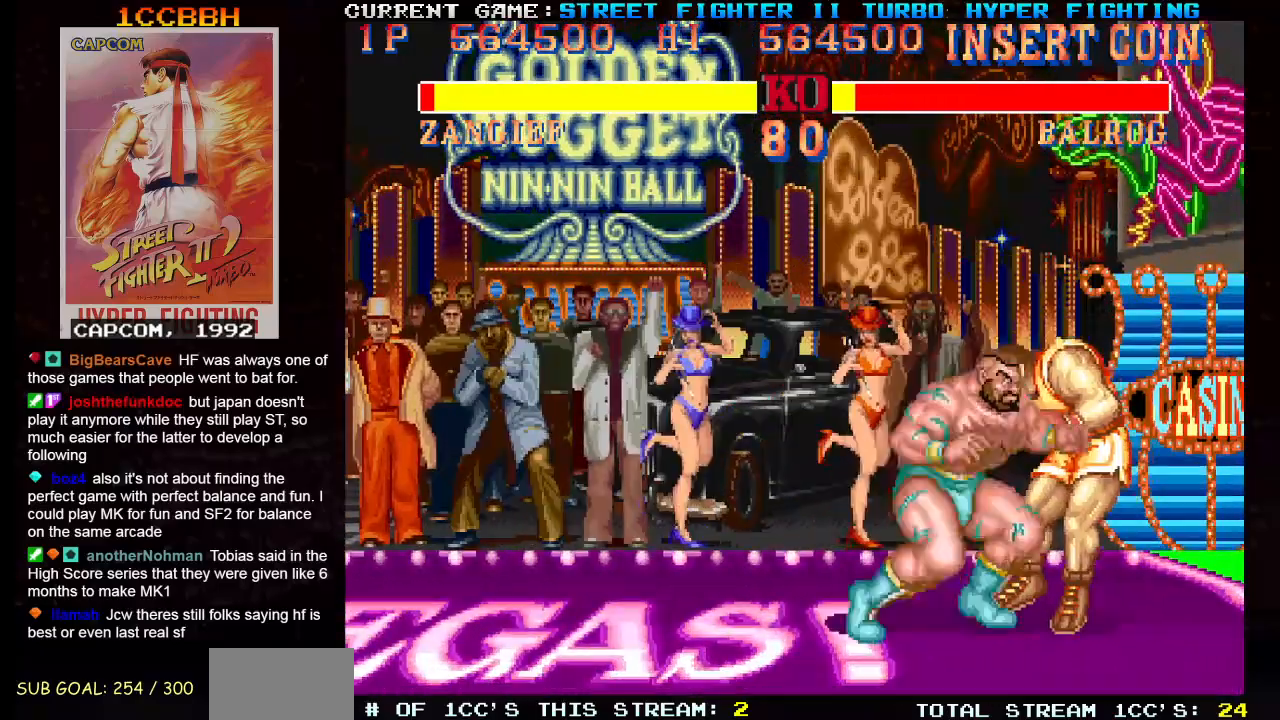
{"buttons": [], "left_stick": "down-left", "events": [[150, "R2", "up"]]}
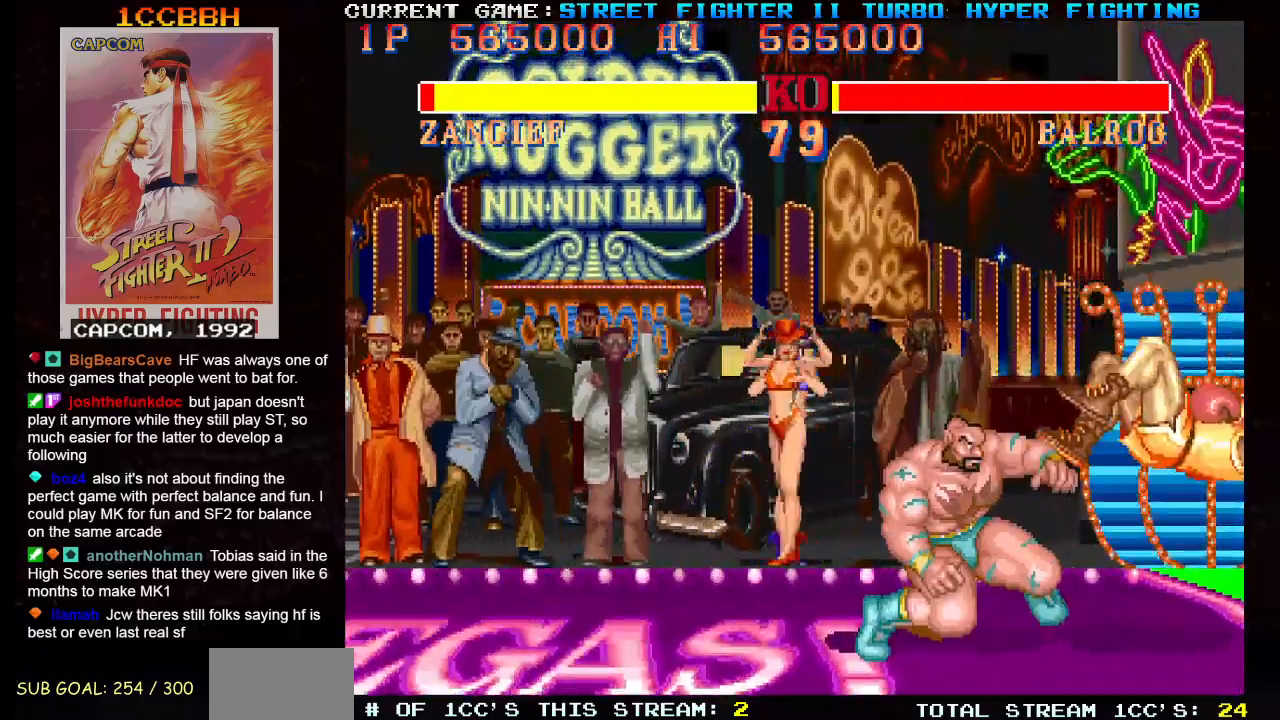
{"buttons": [], "left_stick": "center", "events": [[16, "left_stick", "center"]]}
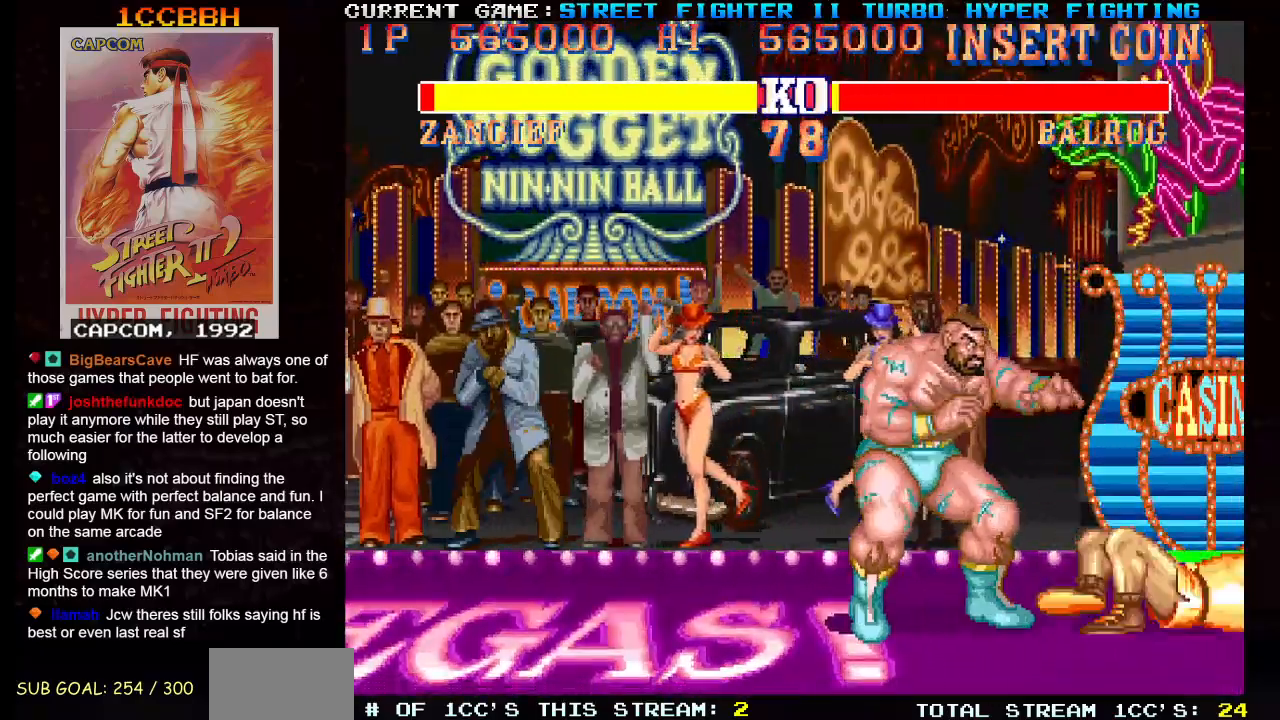
{"buttons": [], "left_stick": "right", "events": [[67, "left_stick", "right"], [200, "CROSS", "down"], [317, "CROSS", "up"]]}
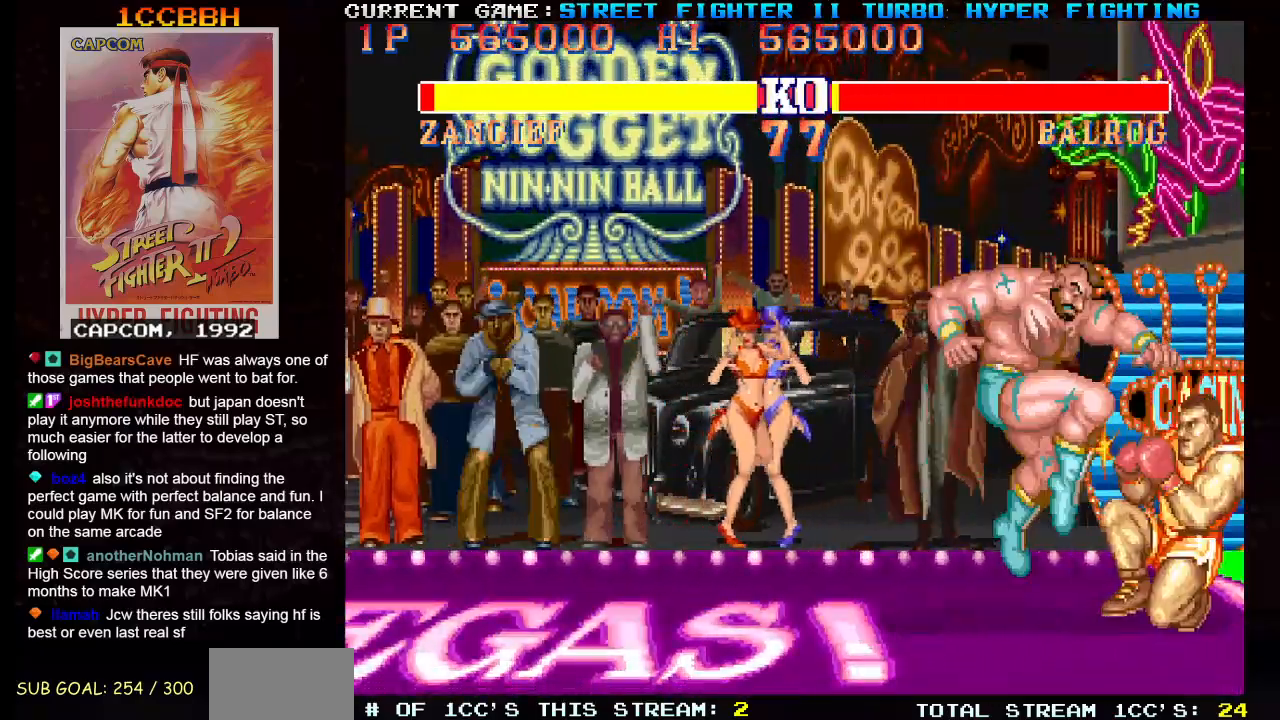
{"buttons": [], "left_stick": "right", "events": [[183, "left_stick", "down-left"], [216, "TRIANGLE", "down"], [333, "TRIANGLE", "up"], [500, "left_stick", "right"]]}
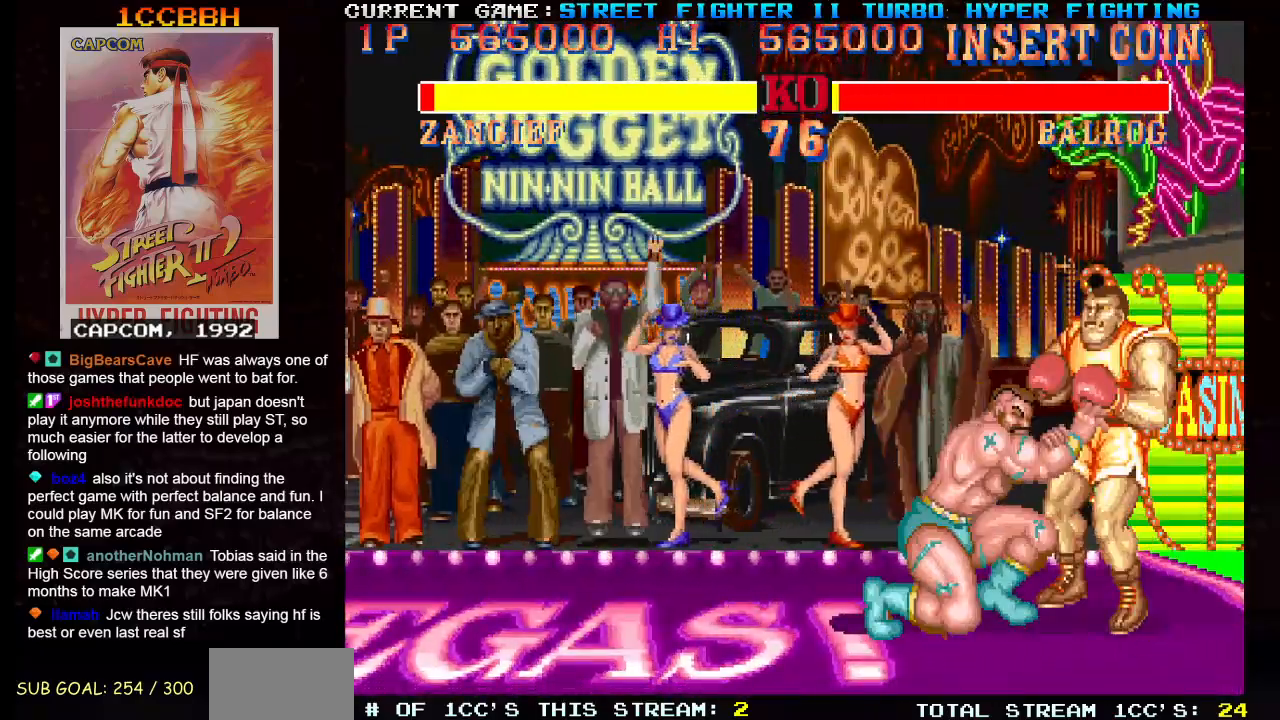
{"buttons": [], "left_stick": "center", "events": [[100, "left_stick", "down-left"], [167, "left_stick", "up-left"], [184, "R1", "down"], [200, "TRIANGLE", "down"], [267, "left_stick", "center"], [284, "R1", "up"], [284, "TRIANGLE", "up"]]}
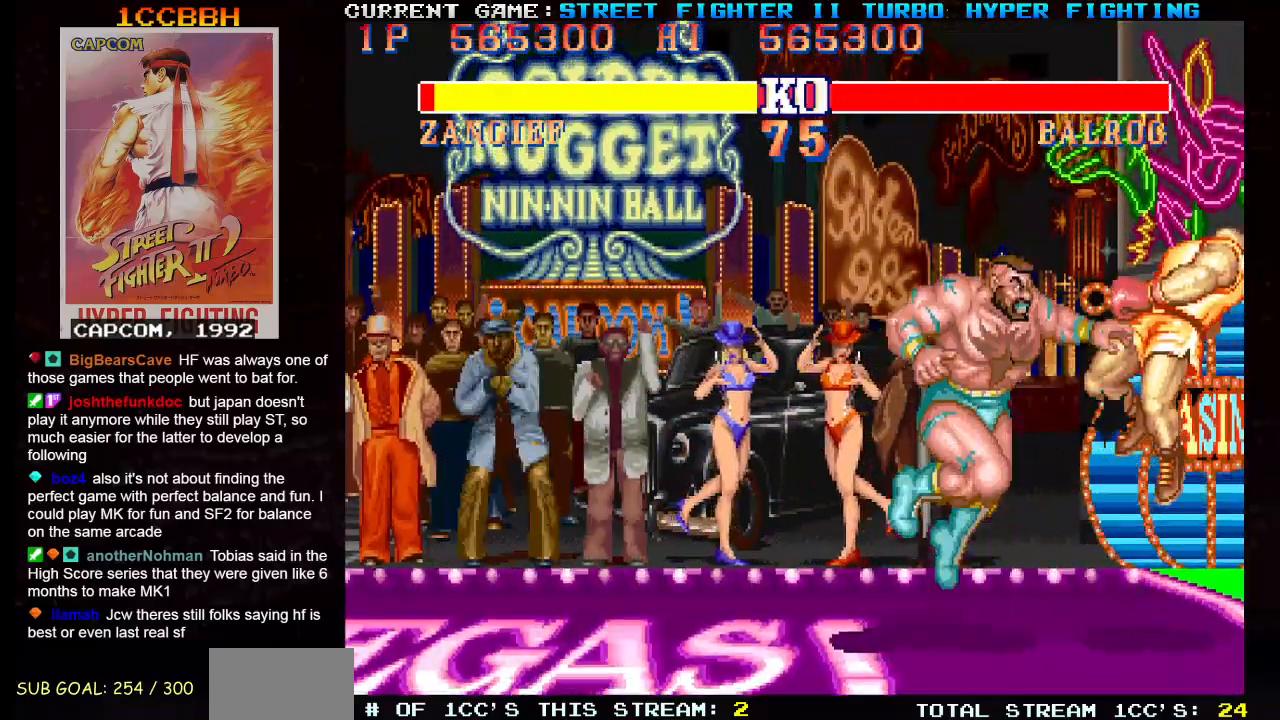
{"buttons": [], "left_stick": "center", "events": []}
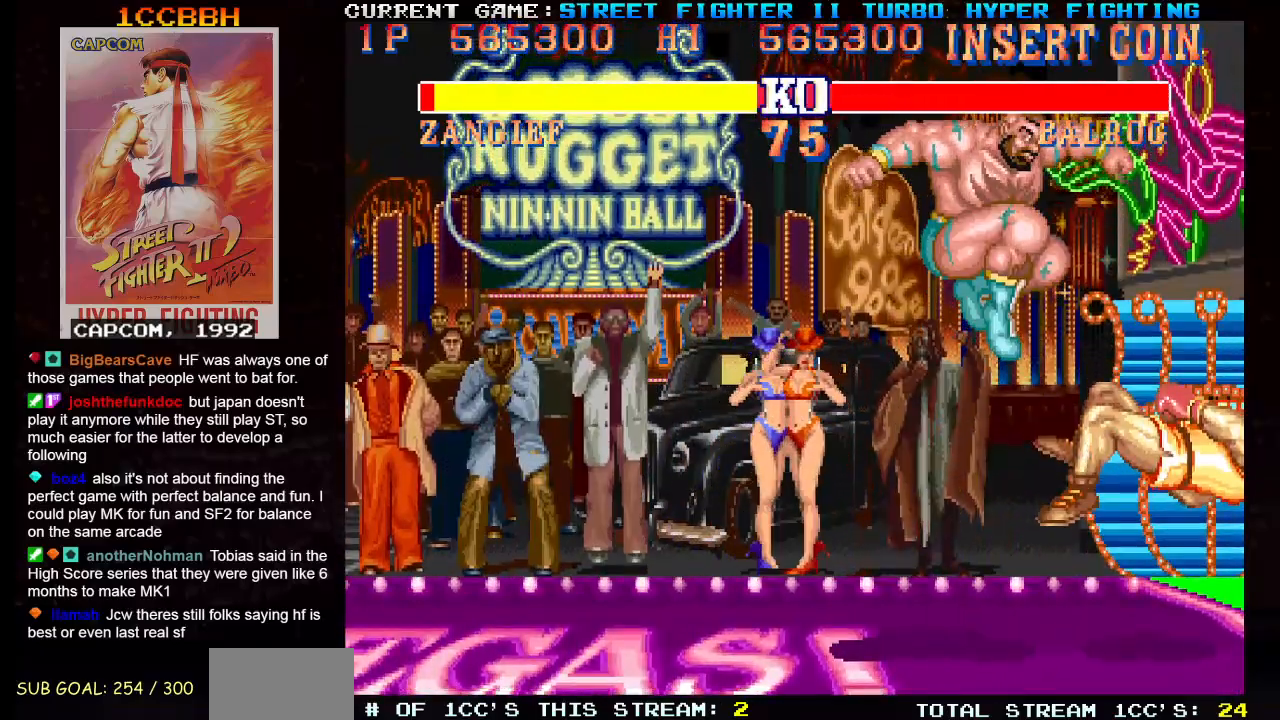
{"buttons": [], "left_stick": "center", "events": []}
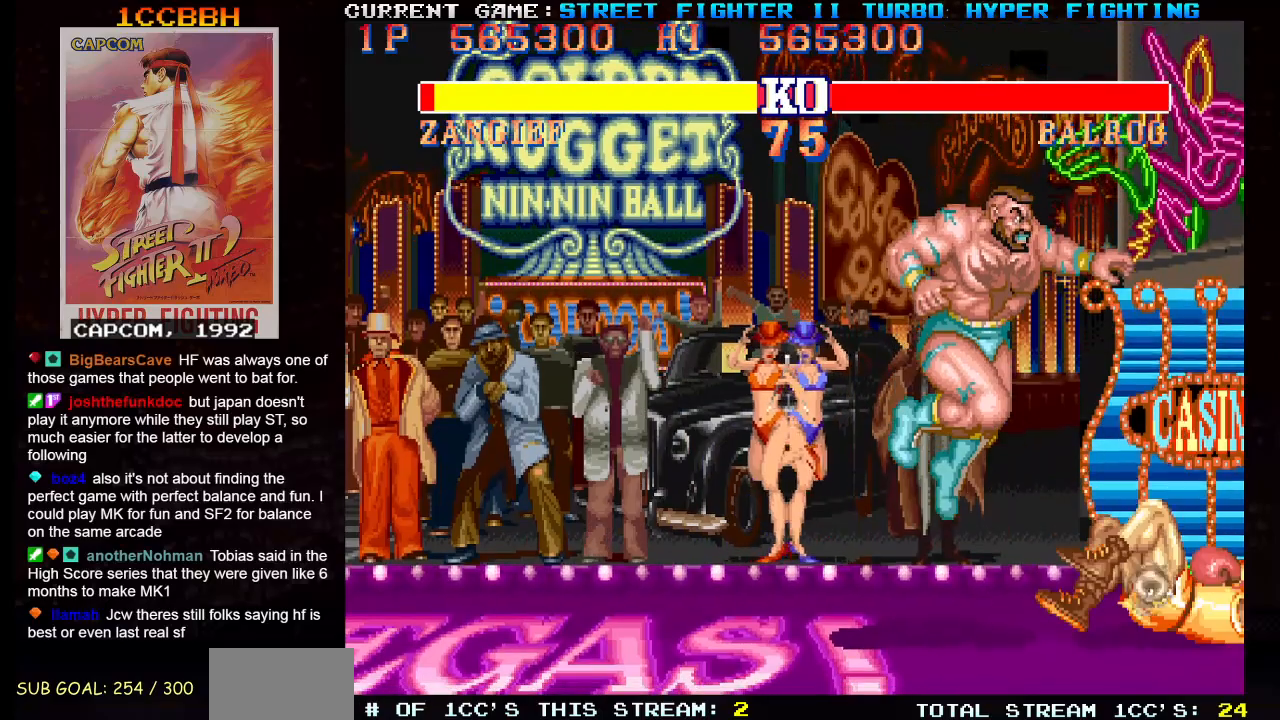
{"buttons": ["SQUARE", "TRIANGLE", "R1"], "left_stick": "center", "events": [[350, "R1", "down"], [367, "SQUARE", "down"], [367, "TRIANGLE", "down"]]}
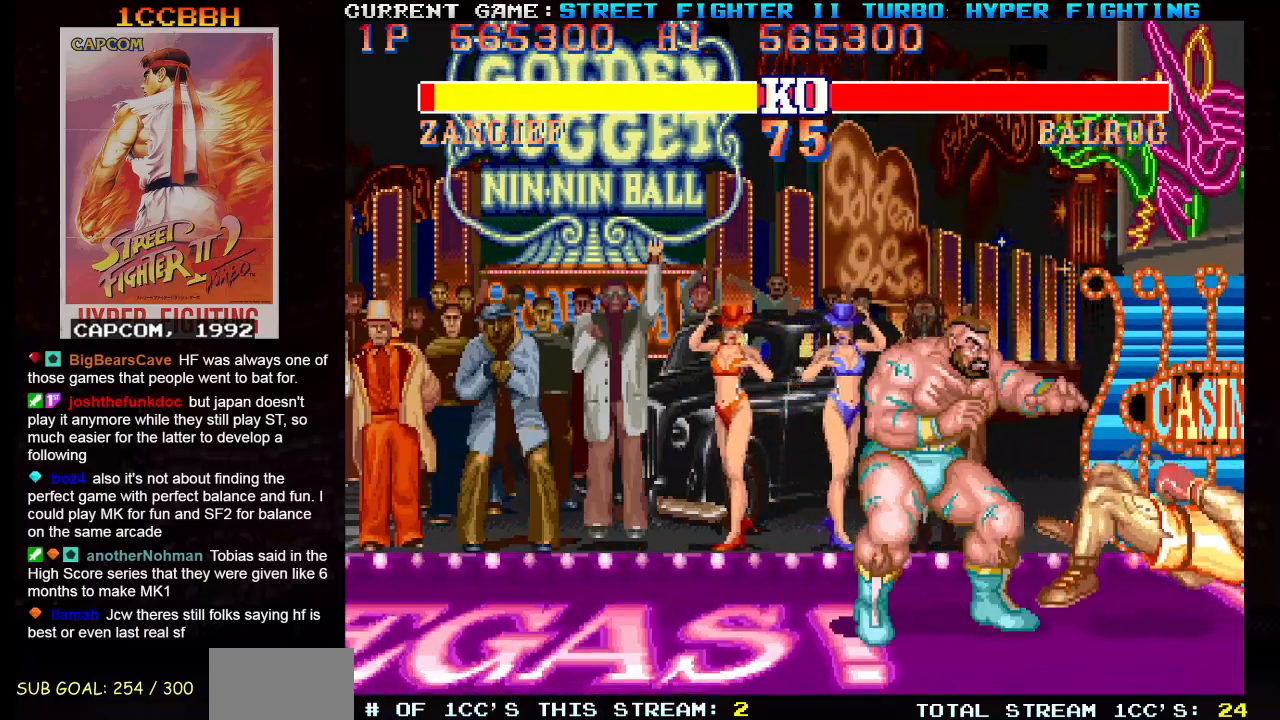
{"buttons": ["SQUARE", "TRIANGLE", "R1"], "left_stick": "center", "events": []}
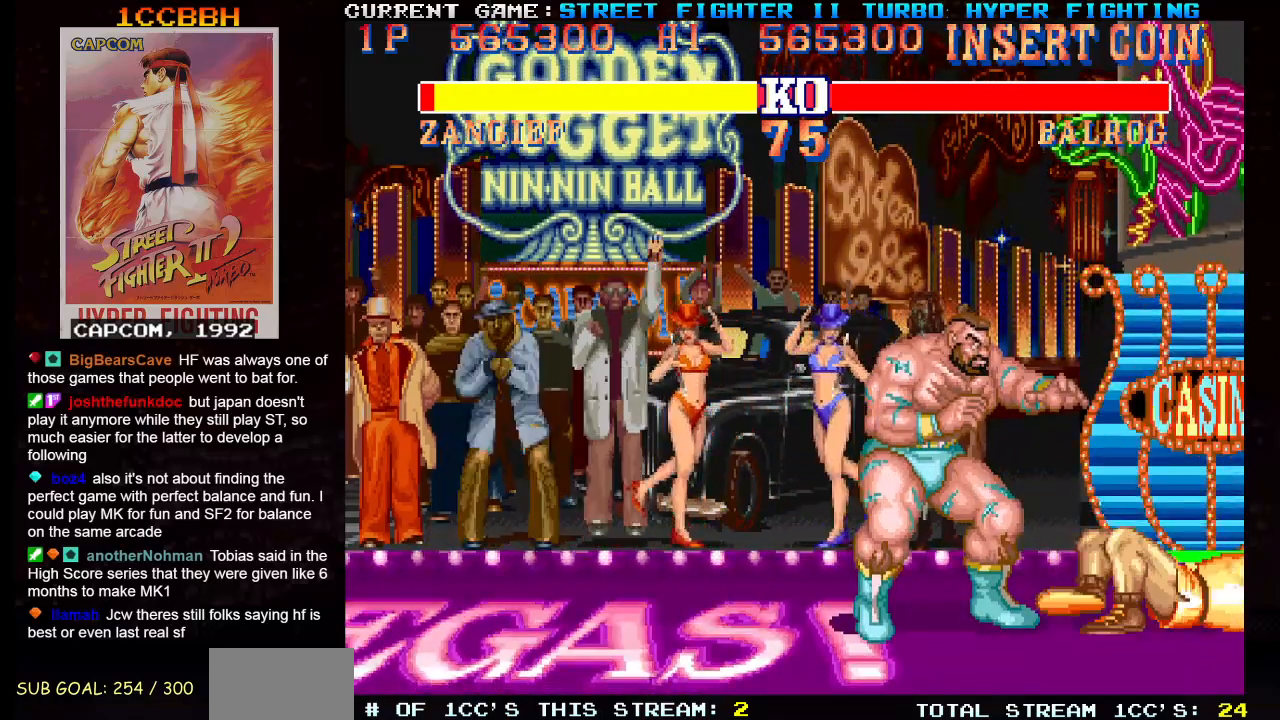
{"buttons": ["SQUARE", "TRIANGLE", "R1"], "left_stick": "center", "events": []}
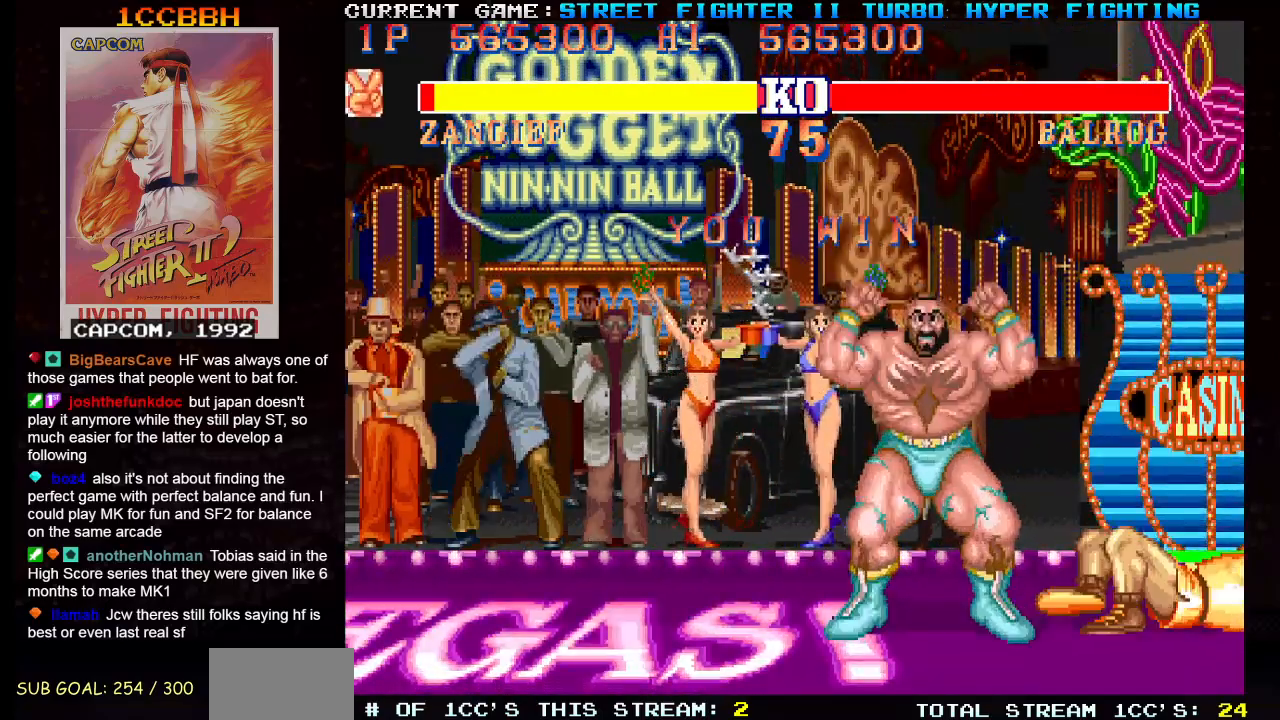
{"buttons": ["SQUARE", "TRIANGLE", "R1"], "left_stick": "center", "events": []}
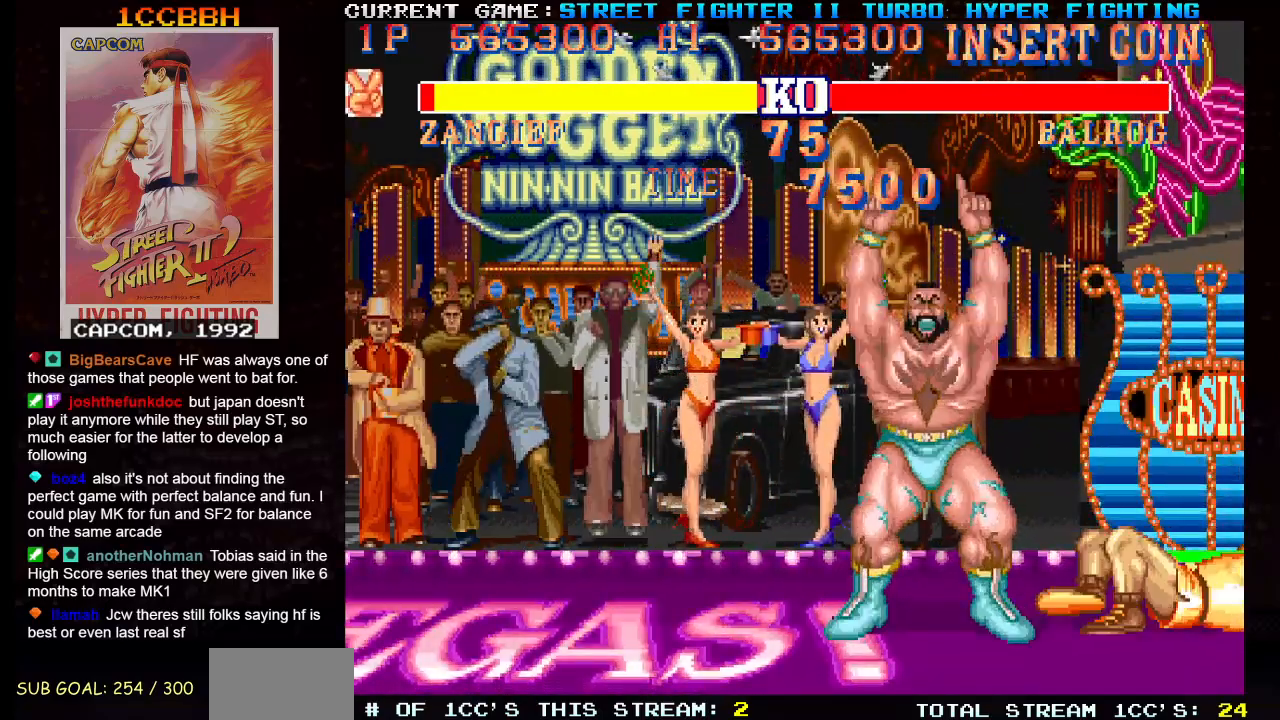
{"buttons": ["SQUARE", "TRIANGLE", "R1"], "left_stick": "center", "events": []}
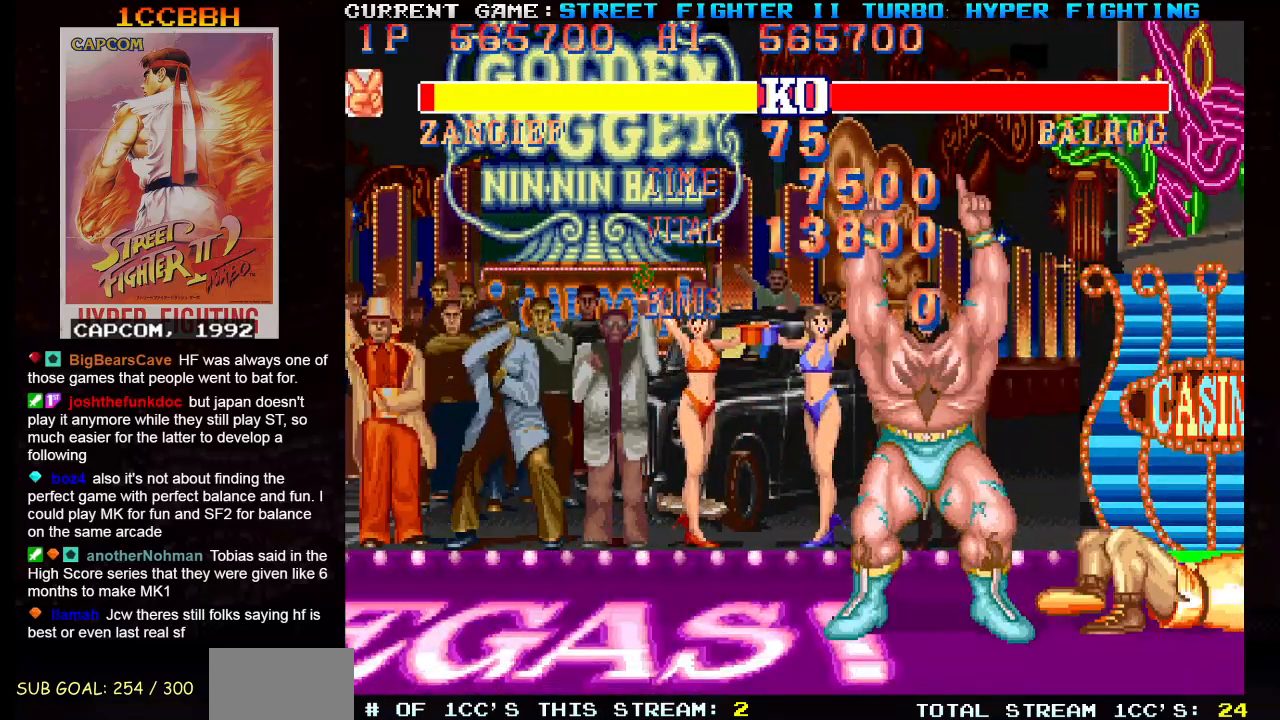
{"buttons": ["SQUARE", "TRIANGLE", "R1"], "left_stick": "center", "events": []}
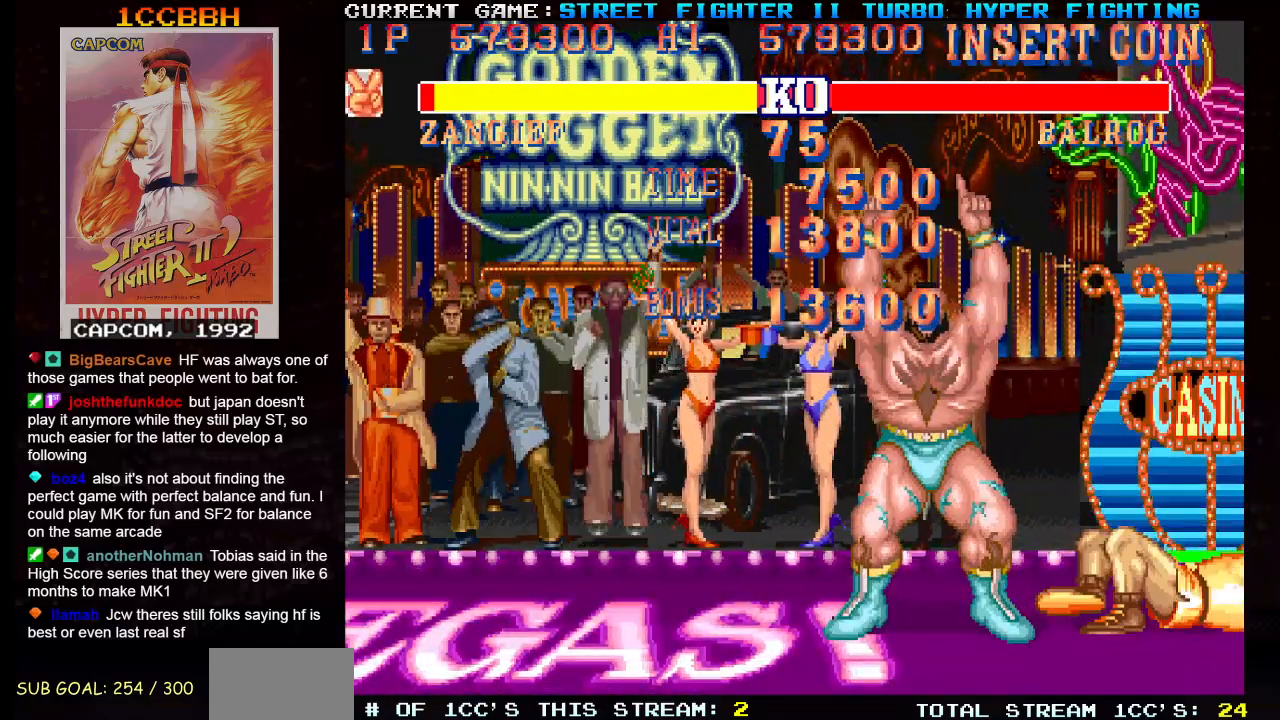
{"buttons": ["SQUARE", "TRIANGLE", "R1"], "left_stick": "center", "events": []}
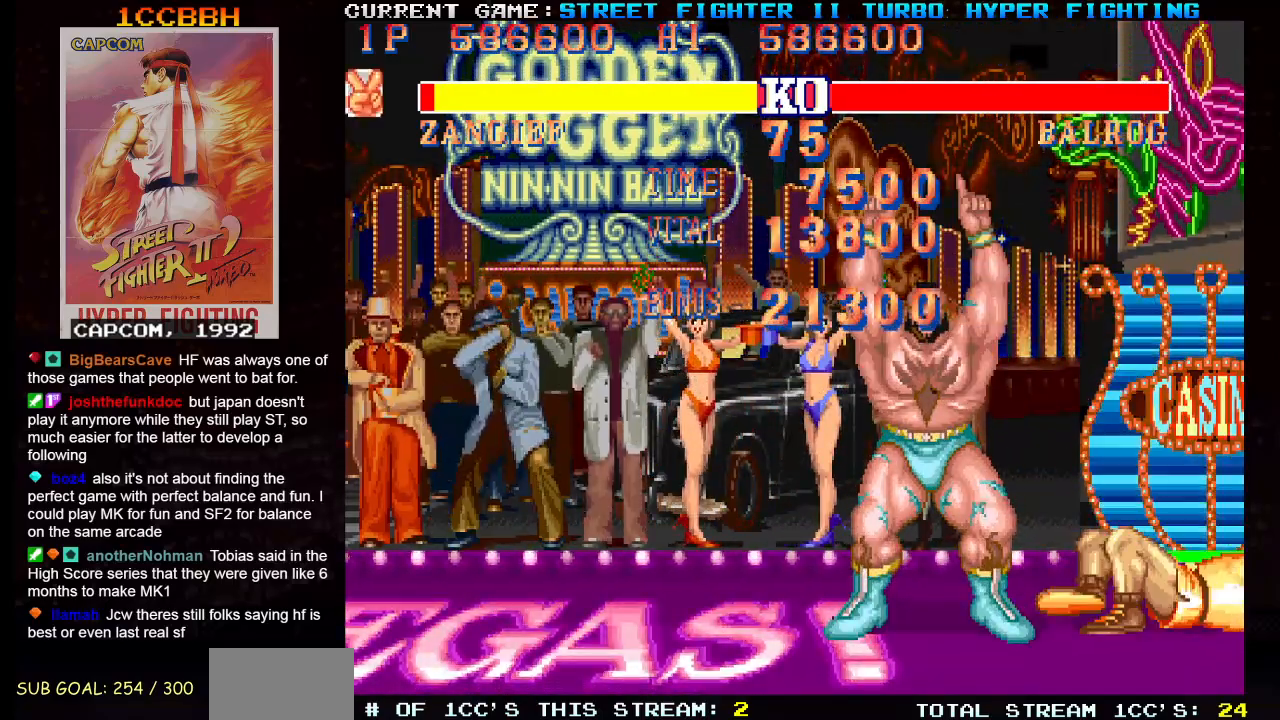
{"buttons": ["SQUARE", "TRIANGLE", "R1"], "left_stick": "center", "events": []}
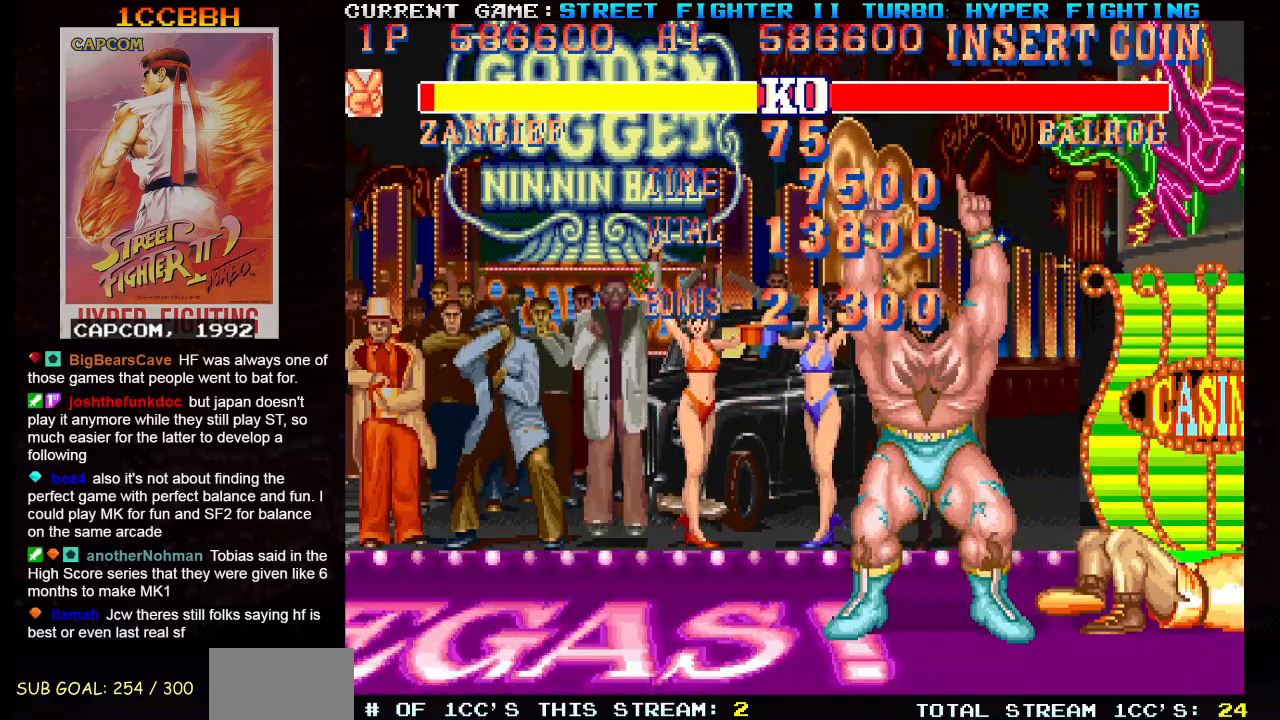
{"buttons": ["SQUARE", "TRIANGLE", "R1"], "left_stick": "center", "events": []}
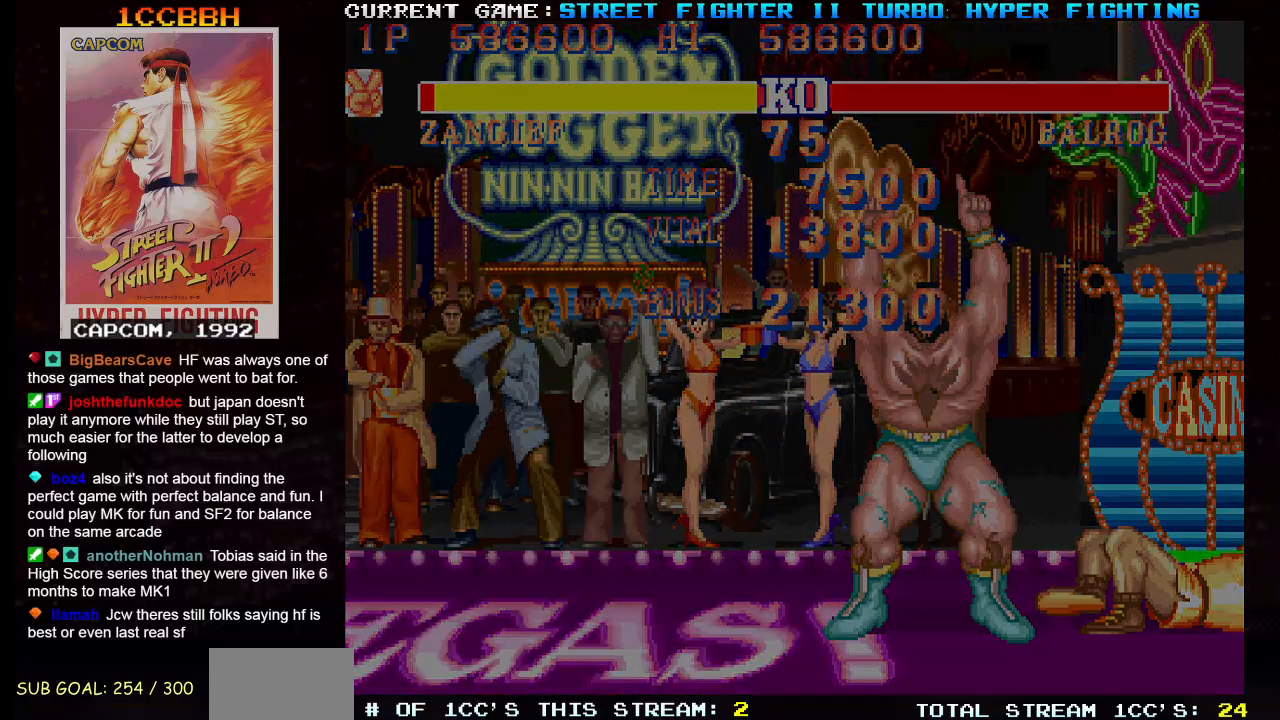
{"buttons": ["SQUARE", "TRIANGLE", "R1"], "left_stick": "center", "events": []}
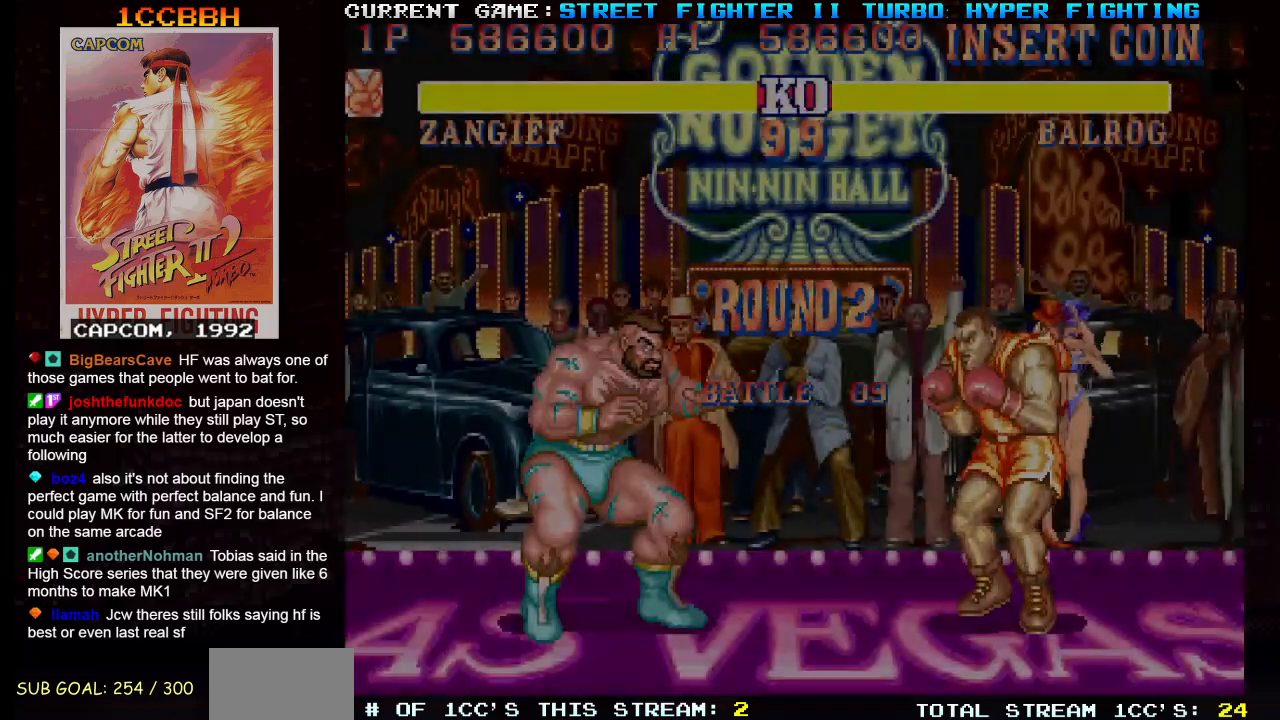
{"buttons": ["SQUARE", "TRIANGLE", "R1"], "left_stick": "center", "events": []}